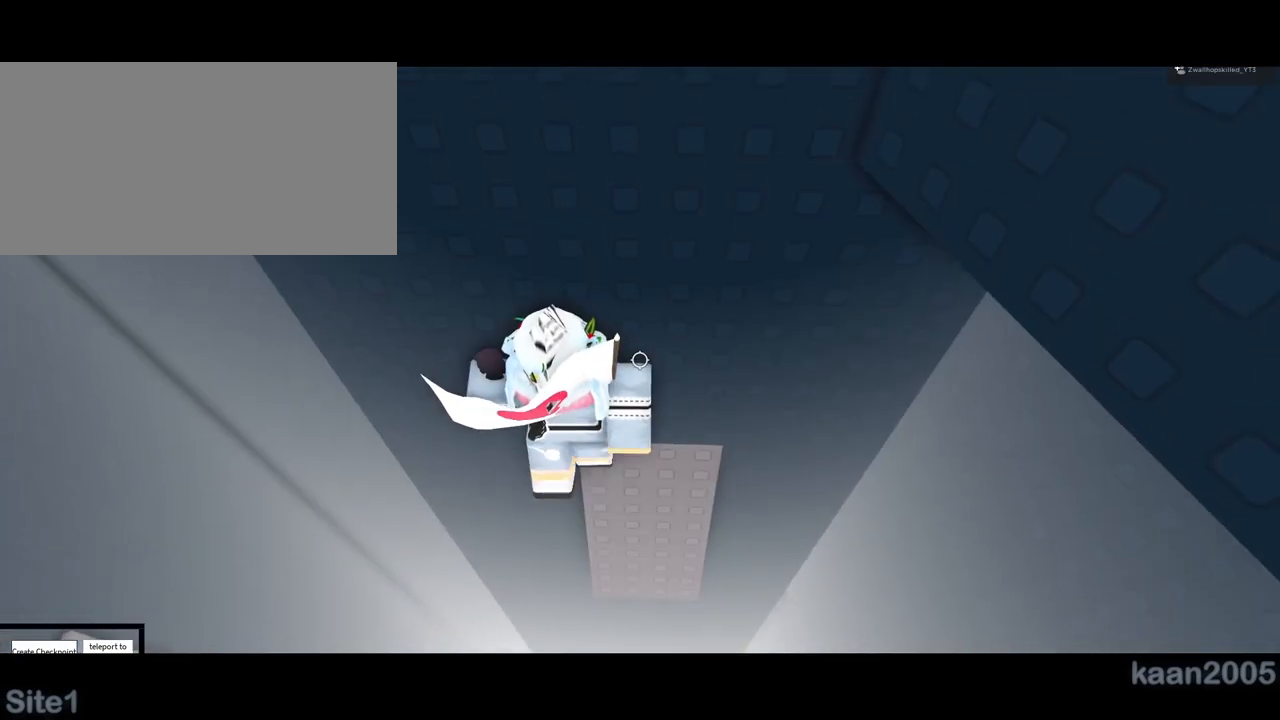
Gameplay with keyboard and mouse; each line is a JSON object with the keys and mouse buttons held at the frame after it. "events" lists presses ("down") and releases ("up") of "a", "ctrl", "d", "e", "q", "s", "shift", "space", "w", "mouse_left", "mouse_right", "mouse_mb4" and "mouse_mb5" between this image and that frame as [ms after this image, input, new state], when the widget could be followed in between. "mouse_left", "mouse_right", "mouse_mb4", "mouse_mb5" = the "left", "right", "mb4", "mb5" buttons of the "mouse" list. No other keys are recorded. Mouse movement is not recorded. Not read: mouse_wheel.
{"keys": ["a", "space"], "mouse": [], "events": [[83, "a", "down"], [117, "w", "up"], [200, "space", "down"]]}
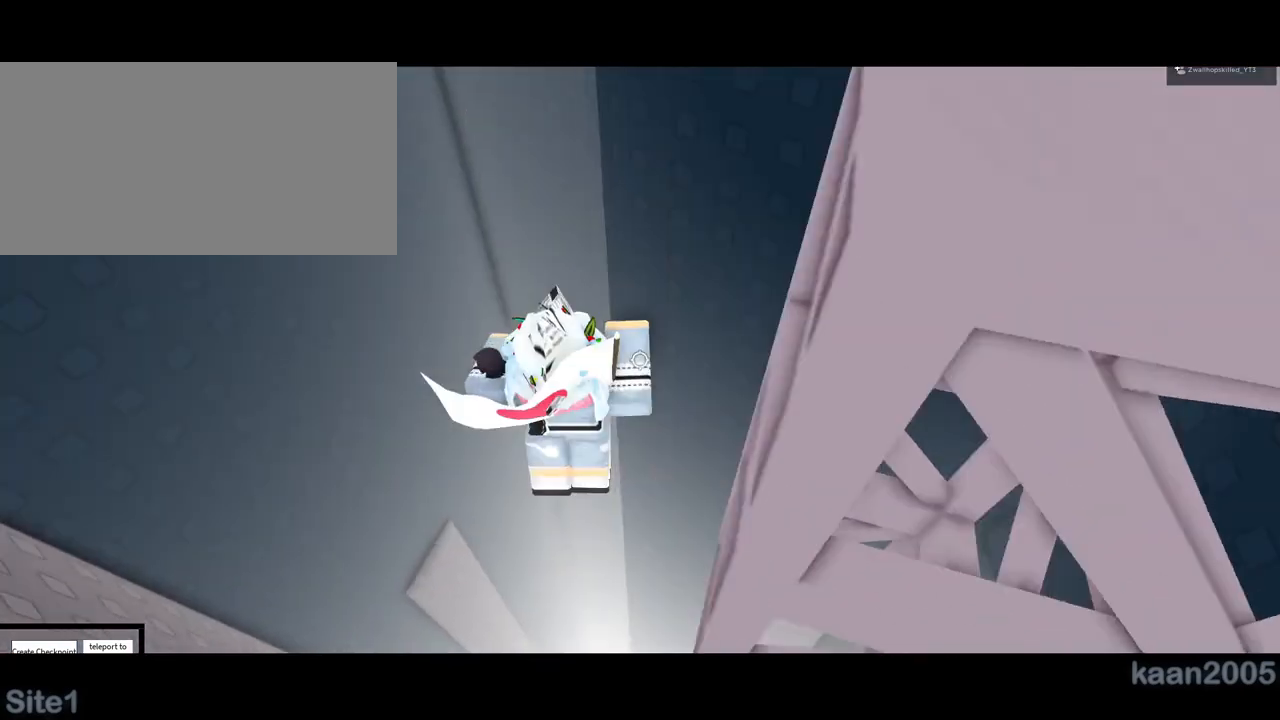
{"keys": ["a", "space"], "mouse": [], "events": []}
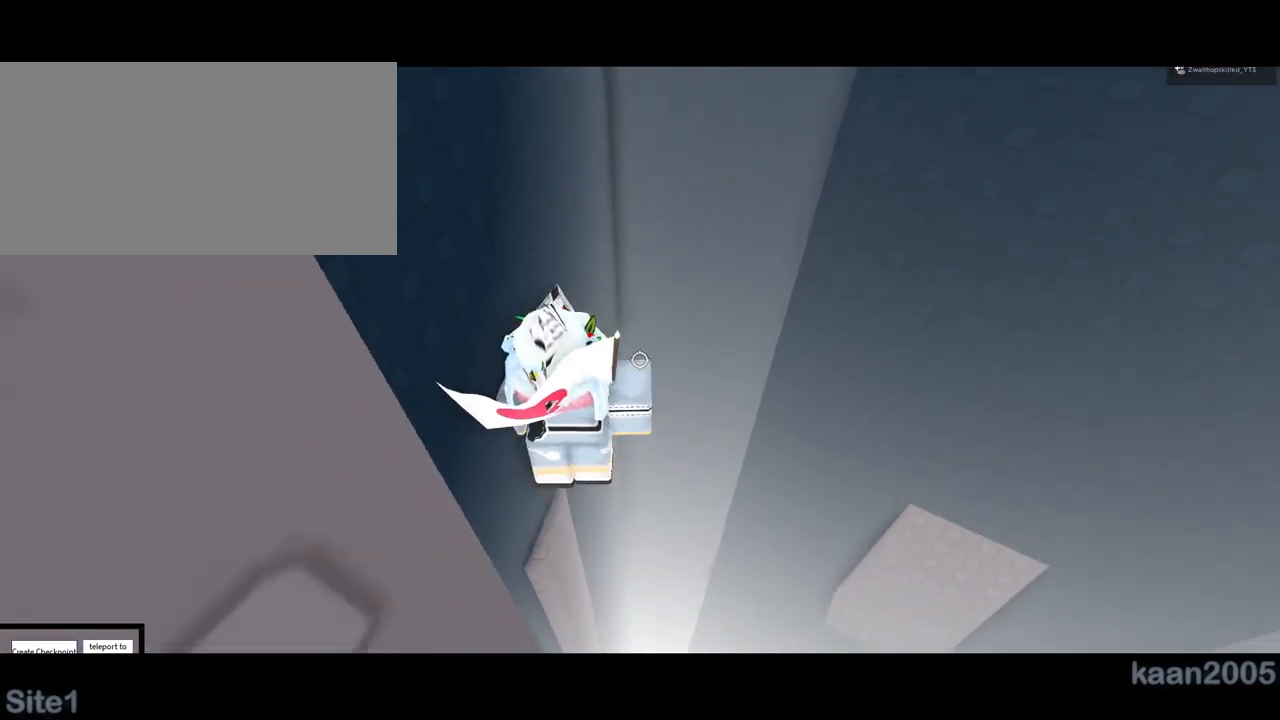
{"keys": ["w"], "mouse": [], "events": [[167, "a", "up"], [167, "space", "up"], [333, "a", "down"], [333, "w", "down"], [417, "a", "up"]]}
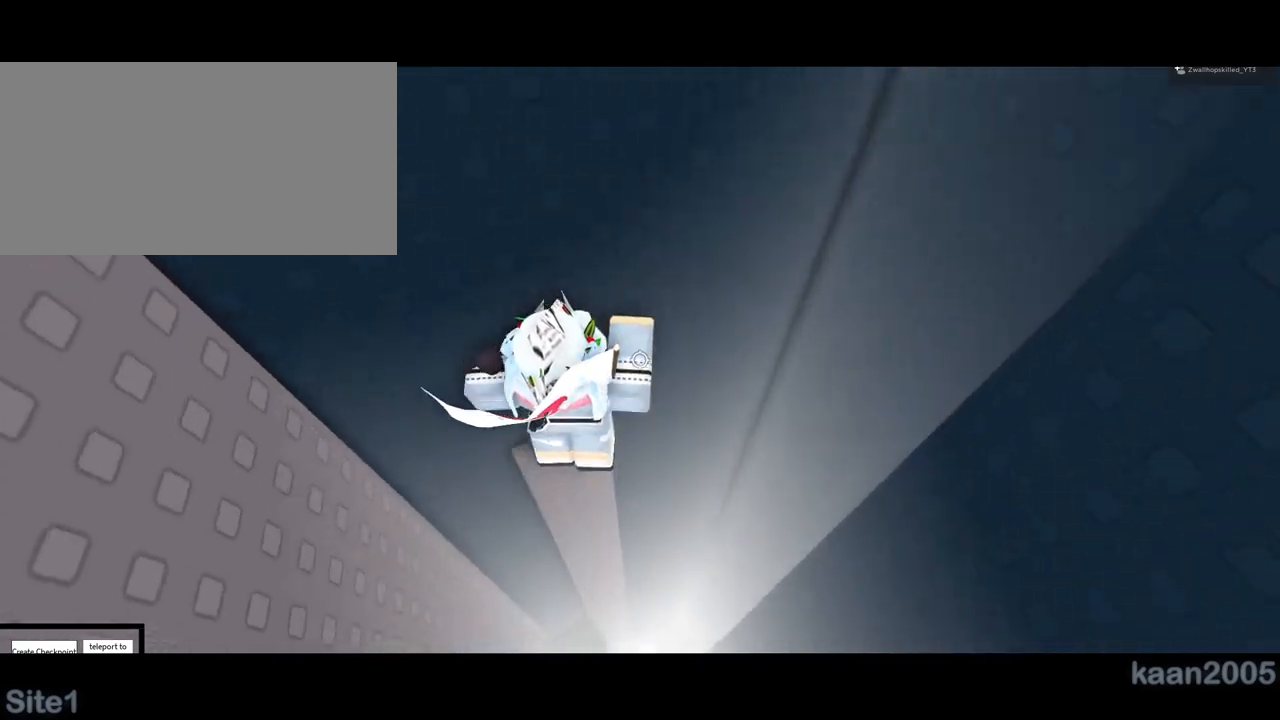
{"keys": ["a", "w"], "mouse": ["right"], "events": [[50, "mouse_right", "down"], [50, "w", "up"], [183, "a", "down"], [200, "w", "down"], [283, "a", "up"], [300, "w", "up"], [500, "a", "down"], [500, "w", "down"]]}
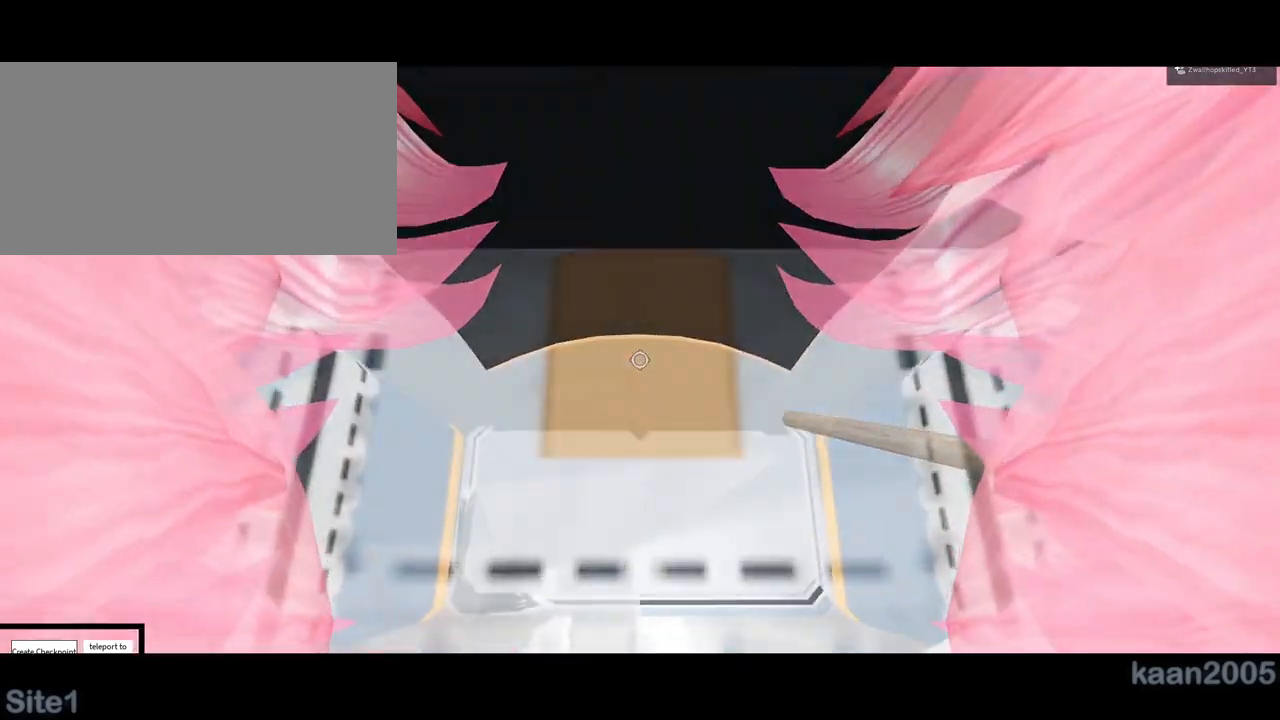
{"keys": [], "mouse": ["right"], "events": [[67, "a", "up"], [83, "w", "up"], [250, "shift", "down"], [333, "shift", "up"]]}
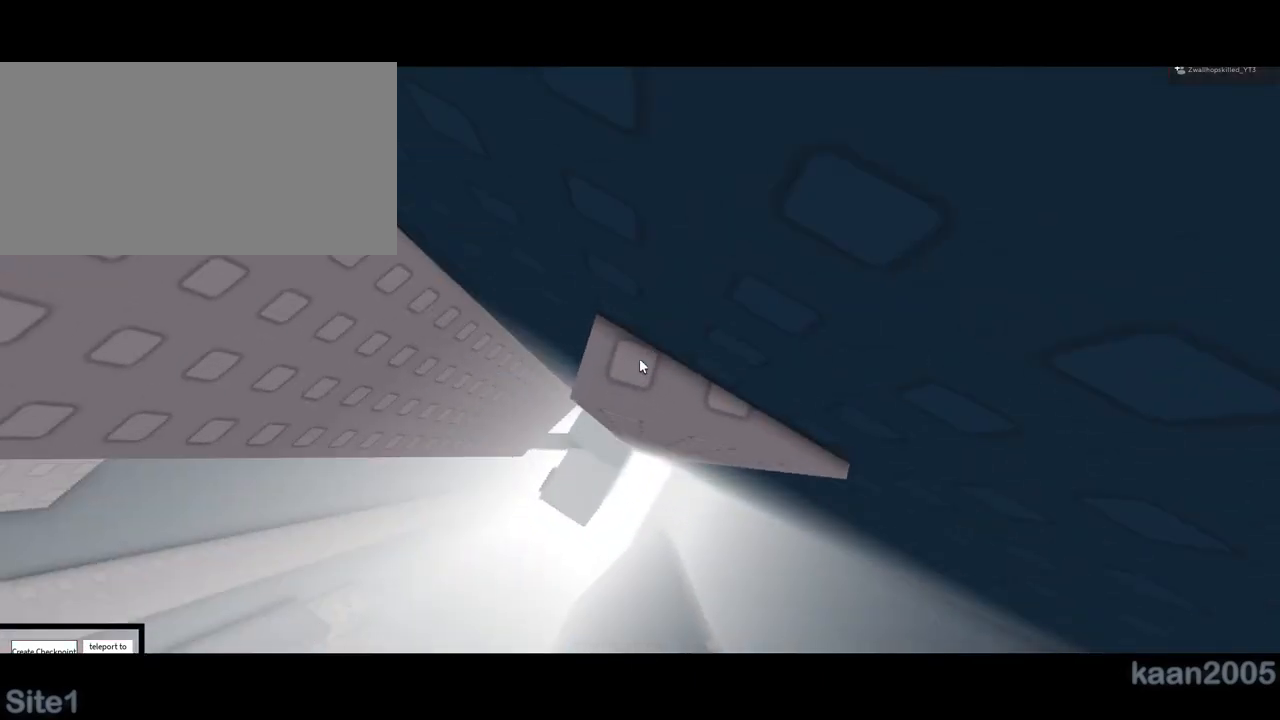
{"keys": [], "mouse": ["right"], "events": [[83, "w", "down"], [150, "w", "up"], [300, "w", "down"], [350, "w", "up"]]}
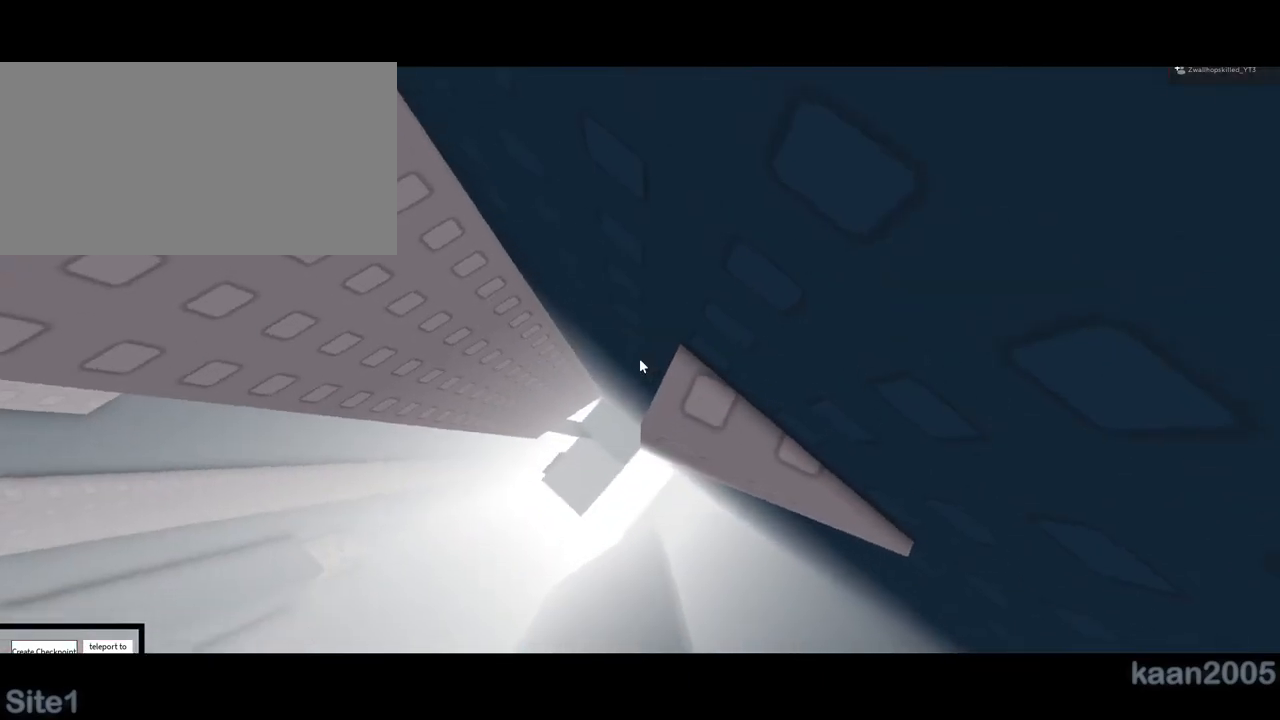
{"keys": [], "mouse": [], "events": [[183, "mouse_right", "up"]]}
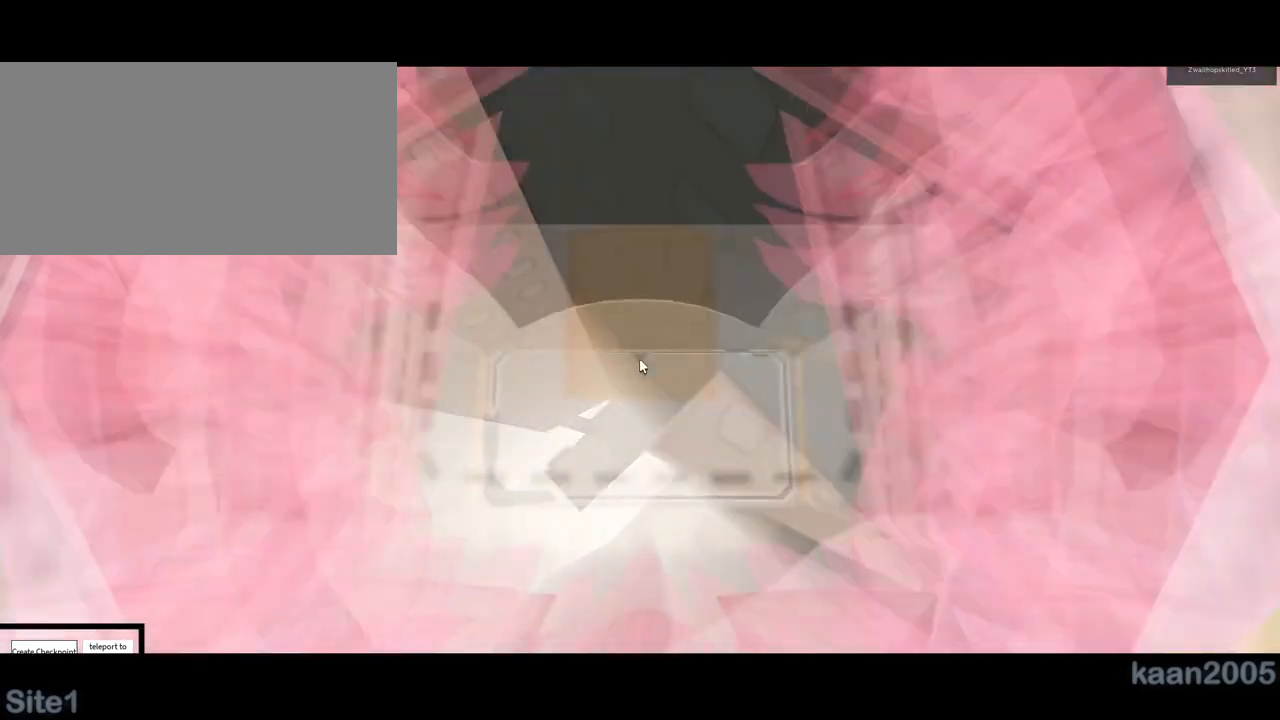
{"keys": ["a", "space"], "mouse": ["right"], "events": [[200, "mouse_right", "down"], [283, "a", "down"], [317, "w", "down"], [400, "space", "down"], [400, "w", "up"]]}
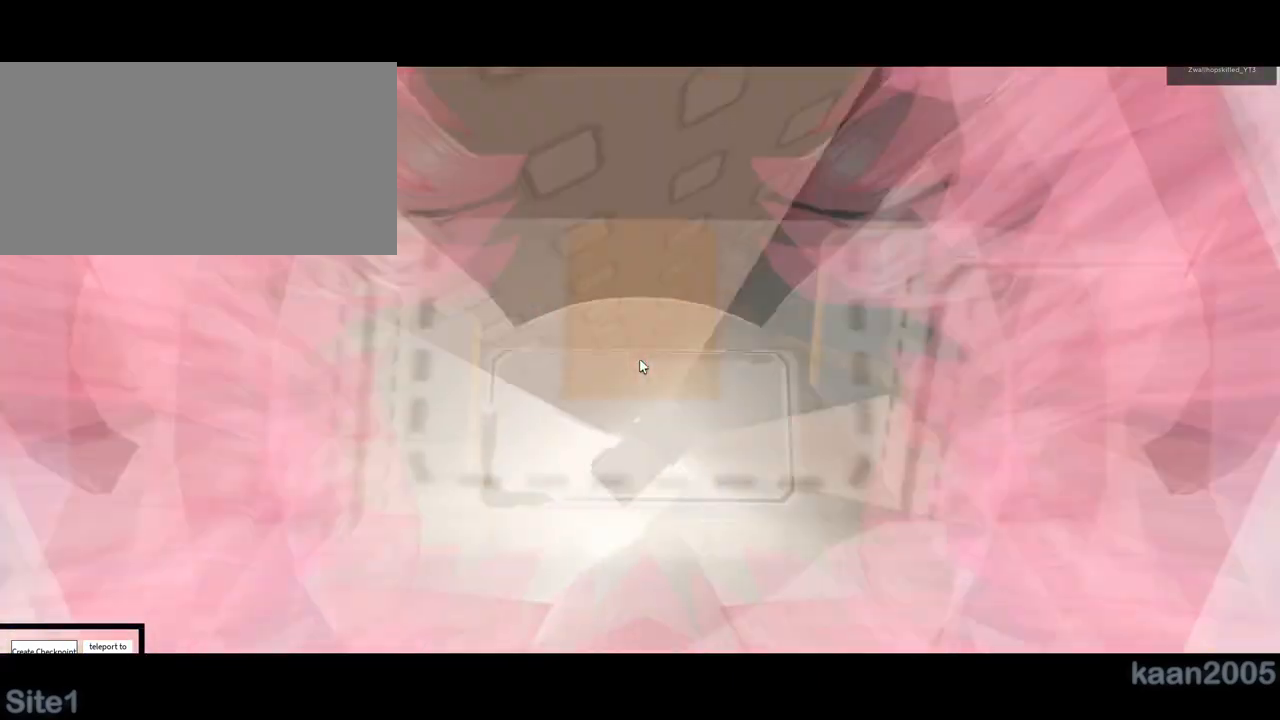
{"keys": ["a", "space"], "mouse": ["right"], "events": []}
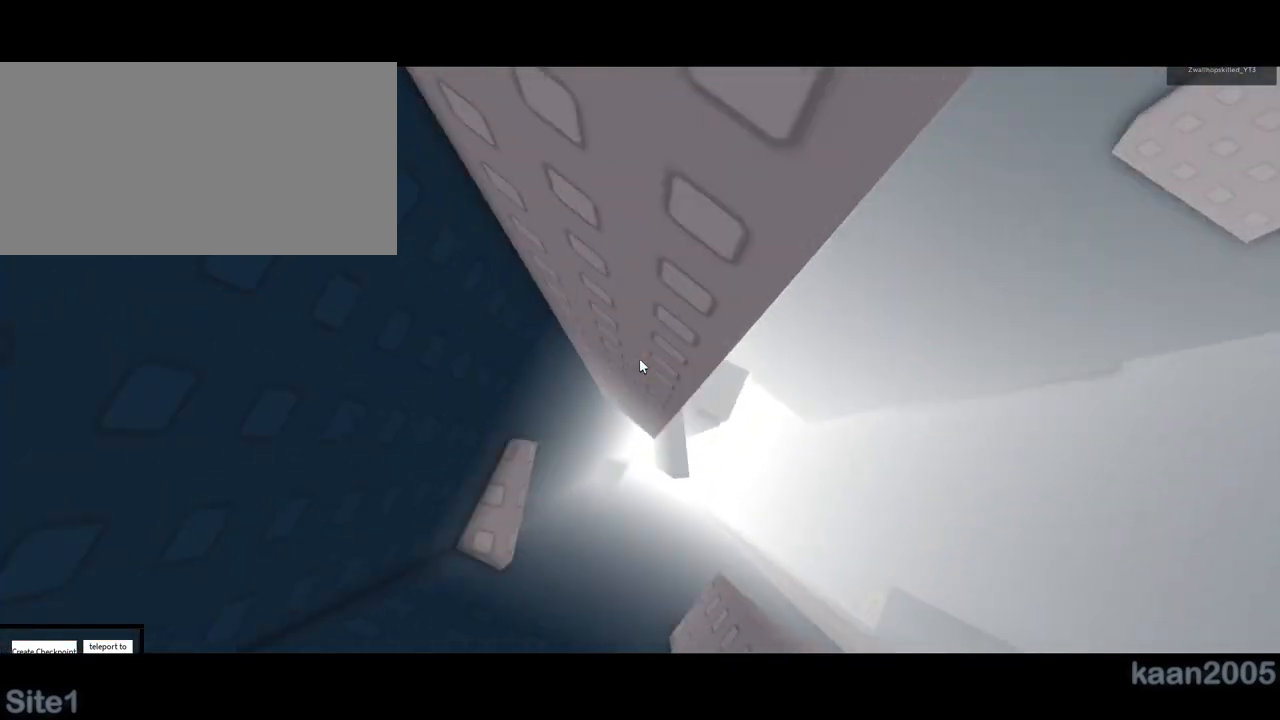
{"keys": [], "mouse": ["right"], "events": [[500, "a", "up"], [500, "space", "up"]]}
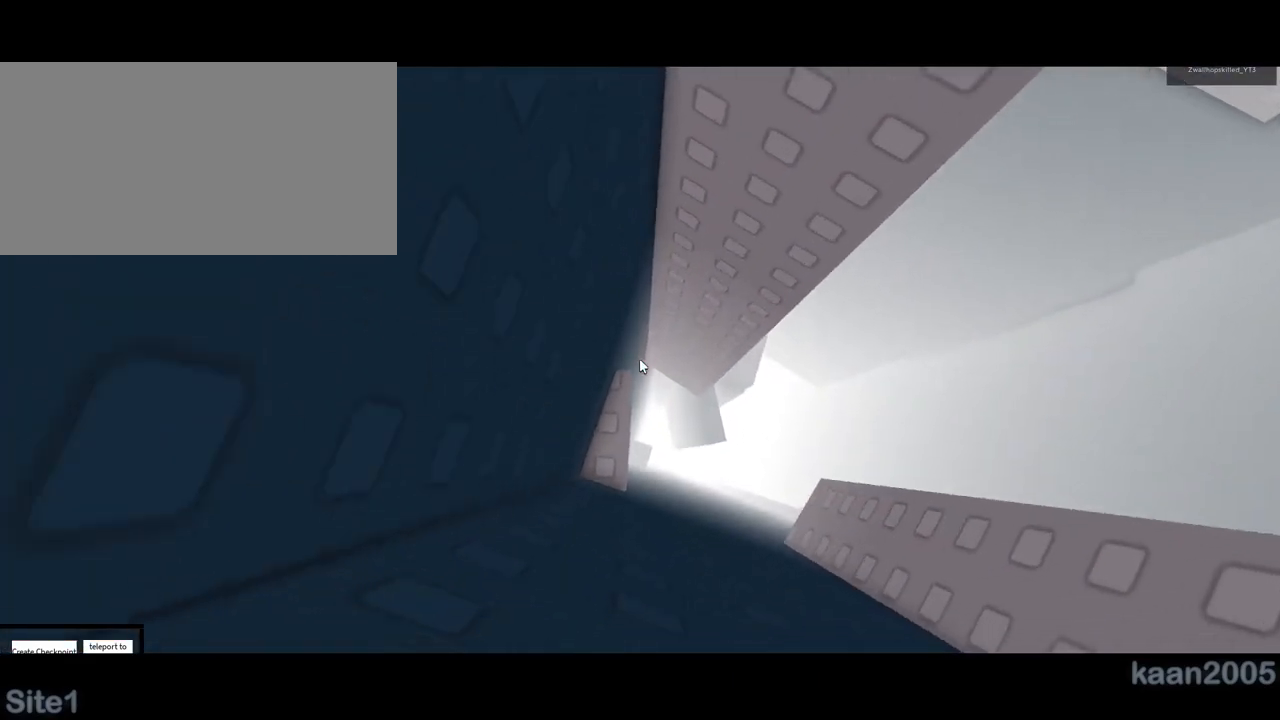
{"keys": [], "mouse": ["right"], "events": [[183, "a", "down"], [183, "w", "down"], [233, "a", "up"], [250, "w", "up"], [383, "mouse_right", "up"], [483, "mouse_right", "down"]]}
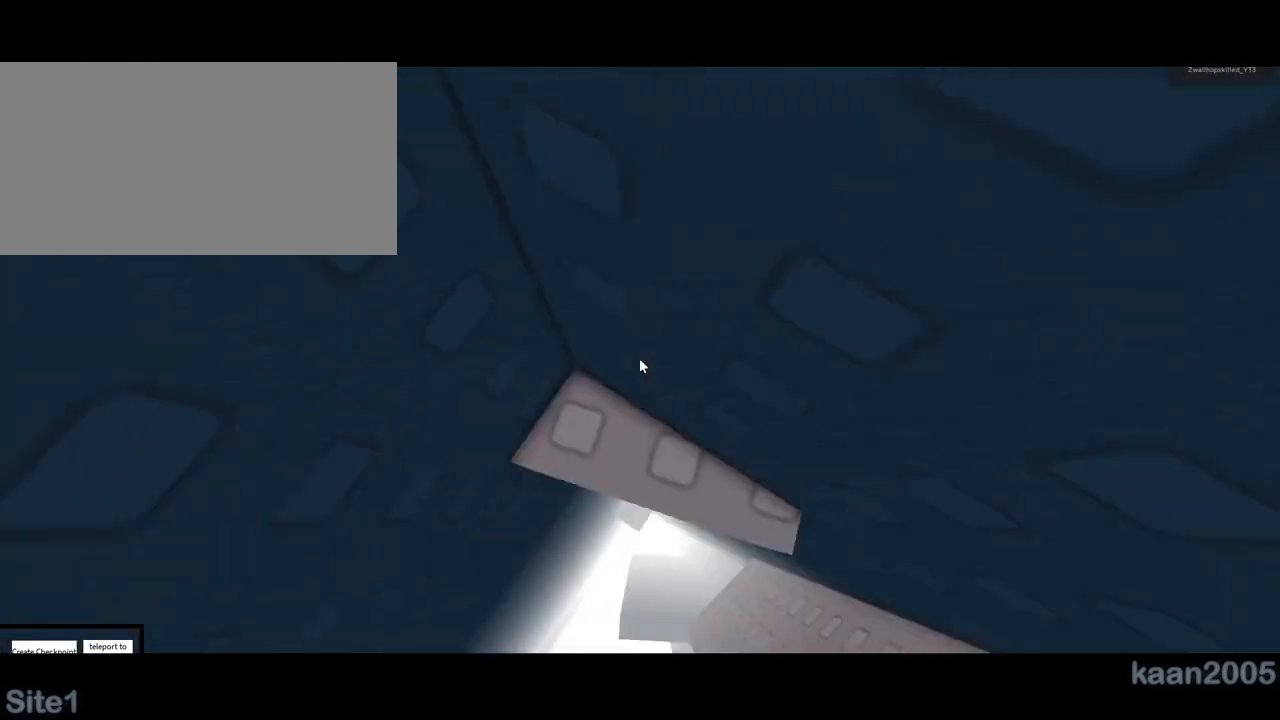
{"keys": ["a", "shift", "space"], "mouse": ["right"], "events": [[333, "a", "down"], [433, "space", "down"], [467, "shift", "down"]]}
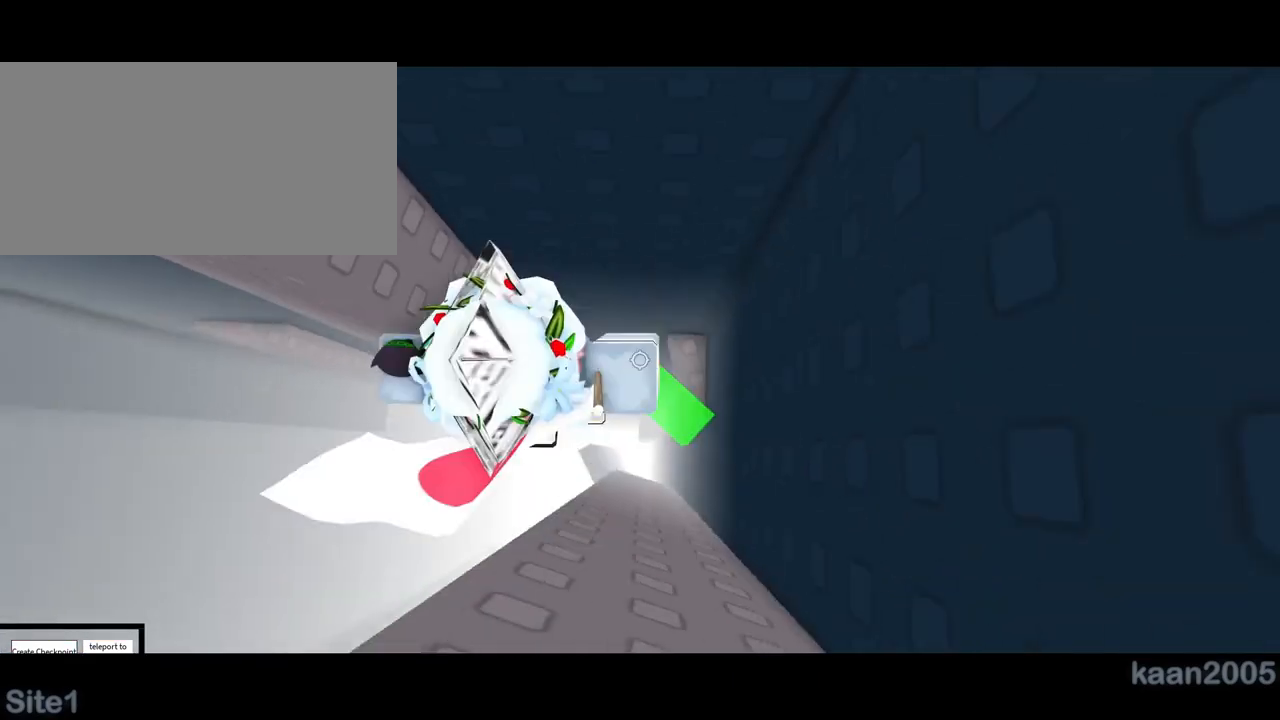
{"keys": ["a", "space"], "mouse": ["right"], "events": [[100, "shift", "up"]]}
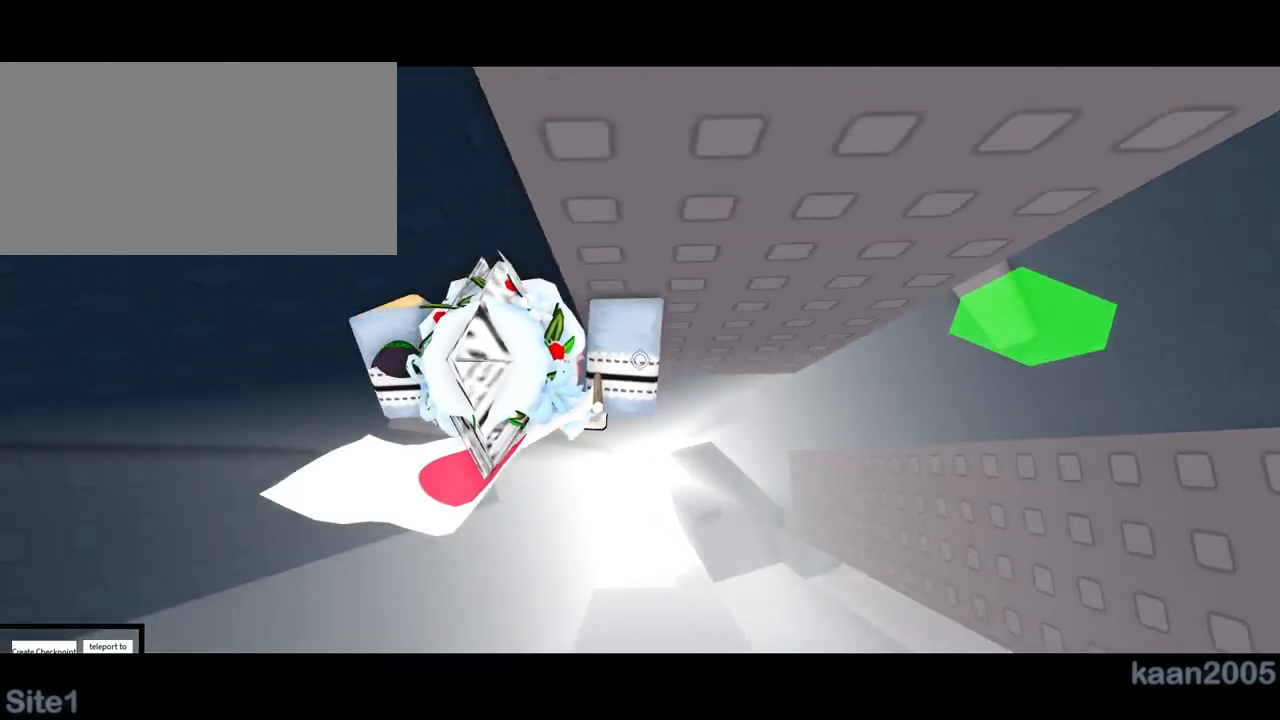
{"keys": ["a", "space"], "mouse": ["right"], "events": []}
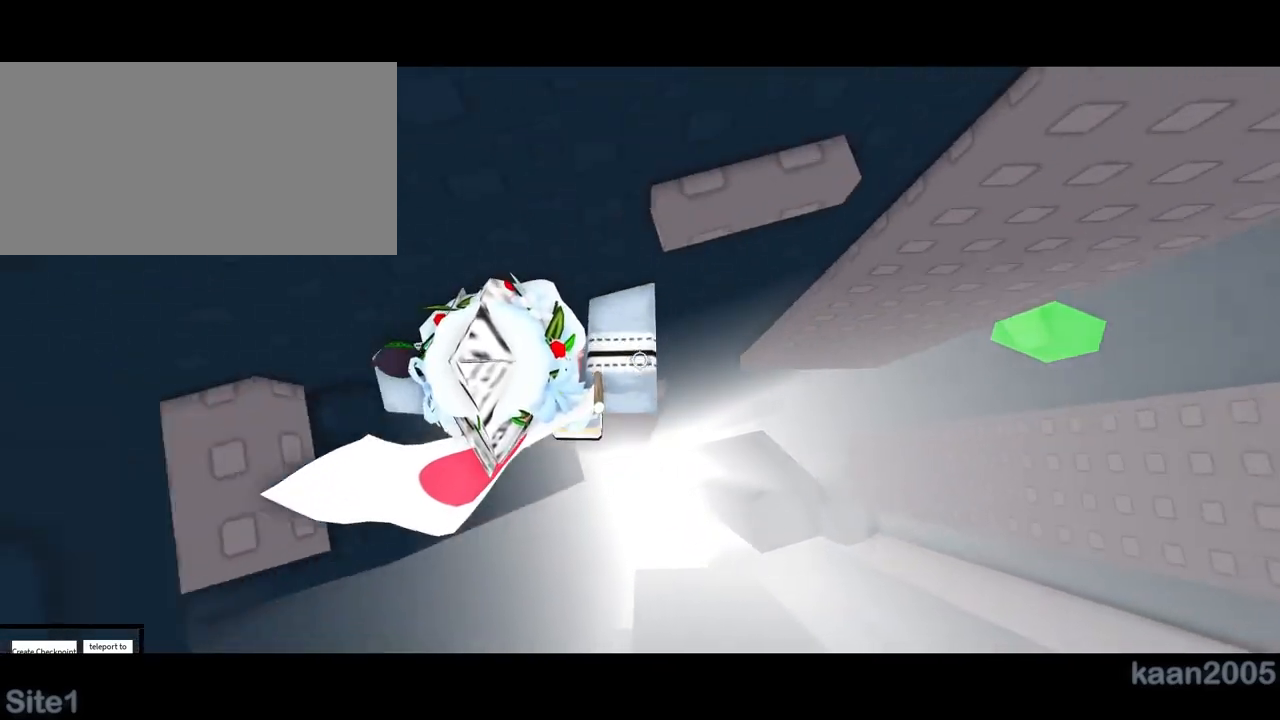
{"keys": [], "mouse": ["right"], "events": [[100, "space", "up"], [117, "a", "up"], [200, "d", "down"], [233, "w", "down"], [467, "d", "up"], [467, "w", "up"]]}
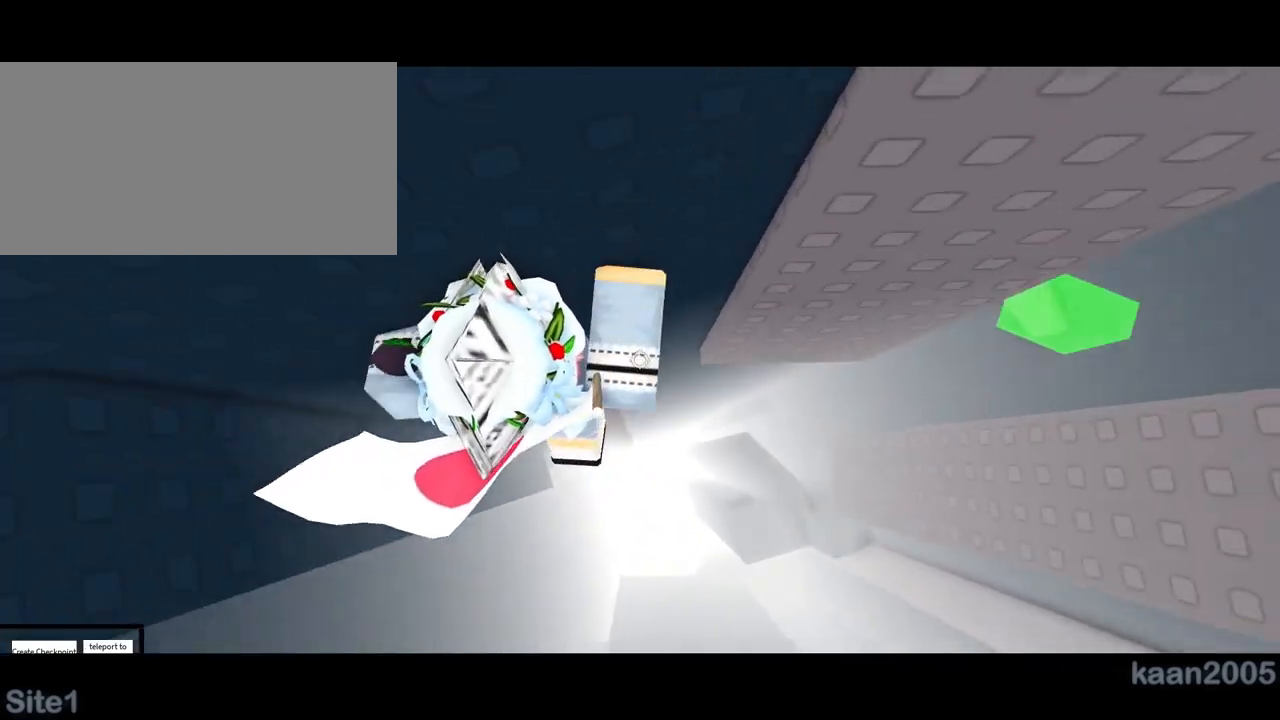
{"keys": [], "mouse": [], "events": [[83, "a", "down"], [83, "w", "down"], [133, "mouse_right", "up"], [150, "a", "up"], [167, "w", "up"], [350, "mouse_right", "down"], [433, "shift", "down"], [467, "mouse_right", "up"], [483, "shift", "up"]]}
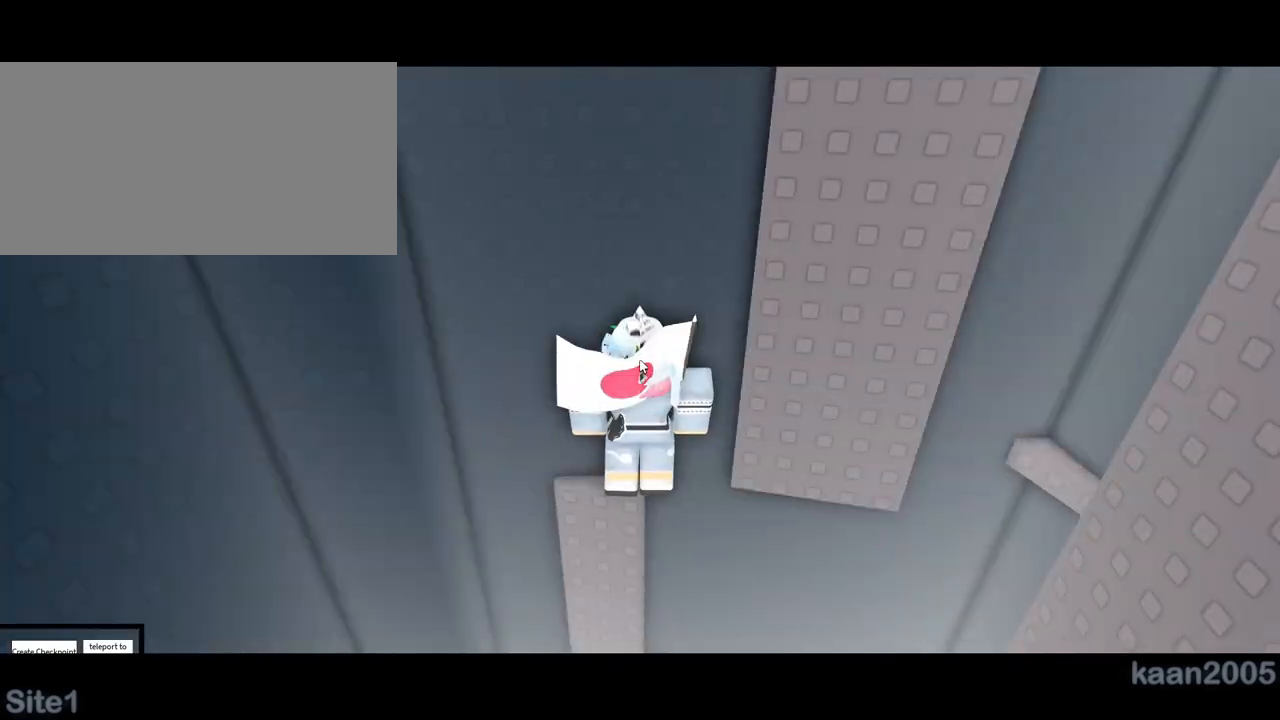
{"keys": ["a"], "mouse": ["right"], "events": [[50, "mouse_right", "down"], [100, "a", "down"], [183, "space", "down"], [317, "space", "up"]]}
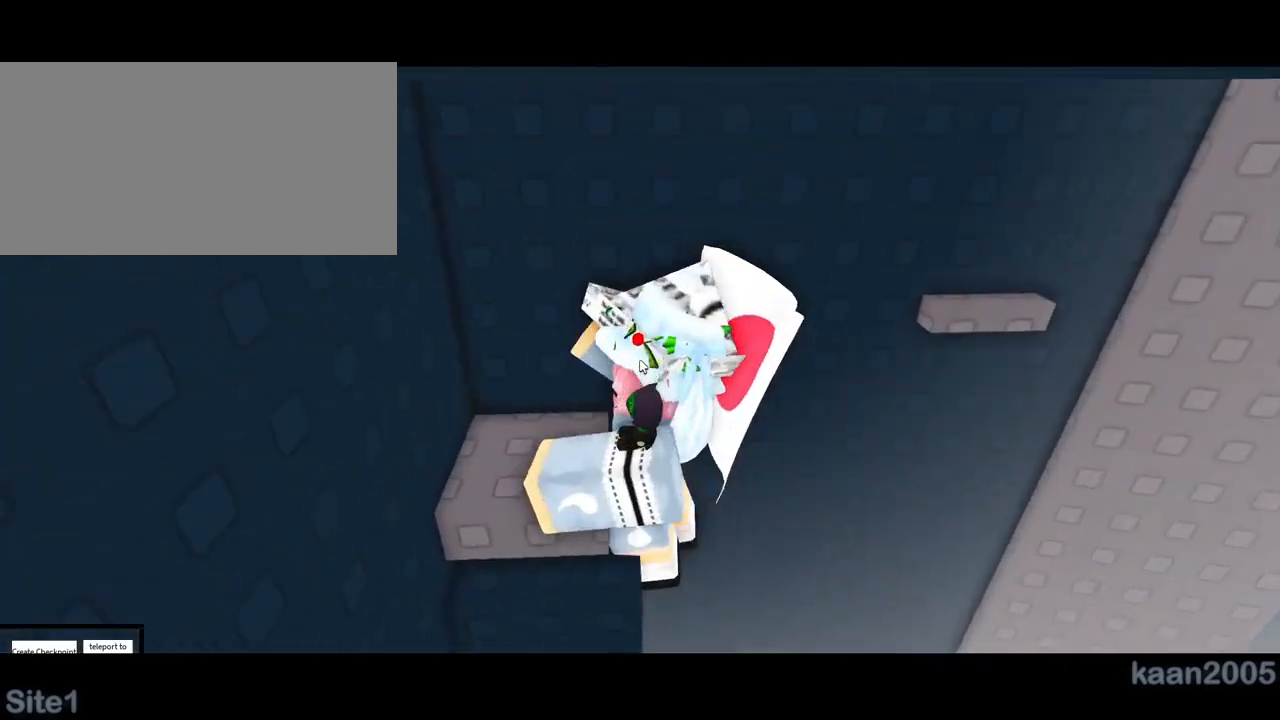
{"keys": [], "mouse": ["right"], "events": [[50, "a", "up"]]}
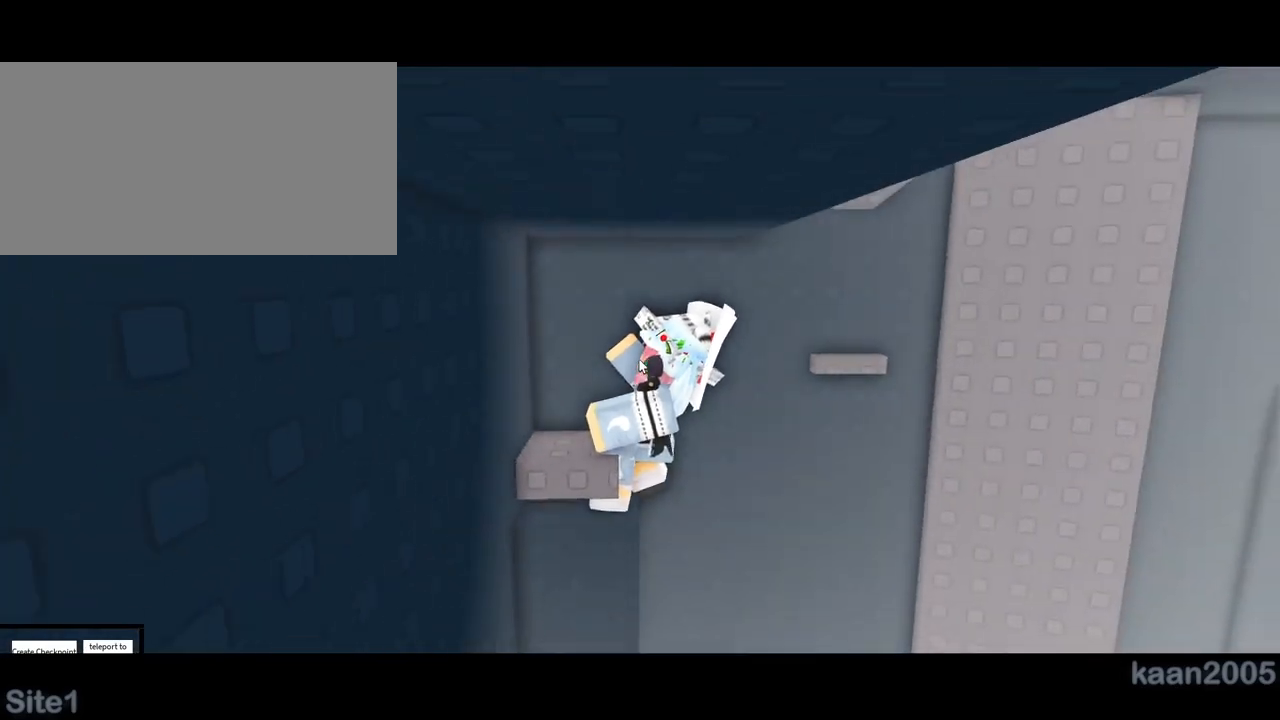
{"keys": ["a", "shift", "w"], "mouse": ["right"], "events": [[83, "space", "down"], [150, "shift", "down"], [150, "w", "down"], [183, "space", "up"], [200, "a", "down"]]}
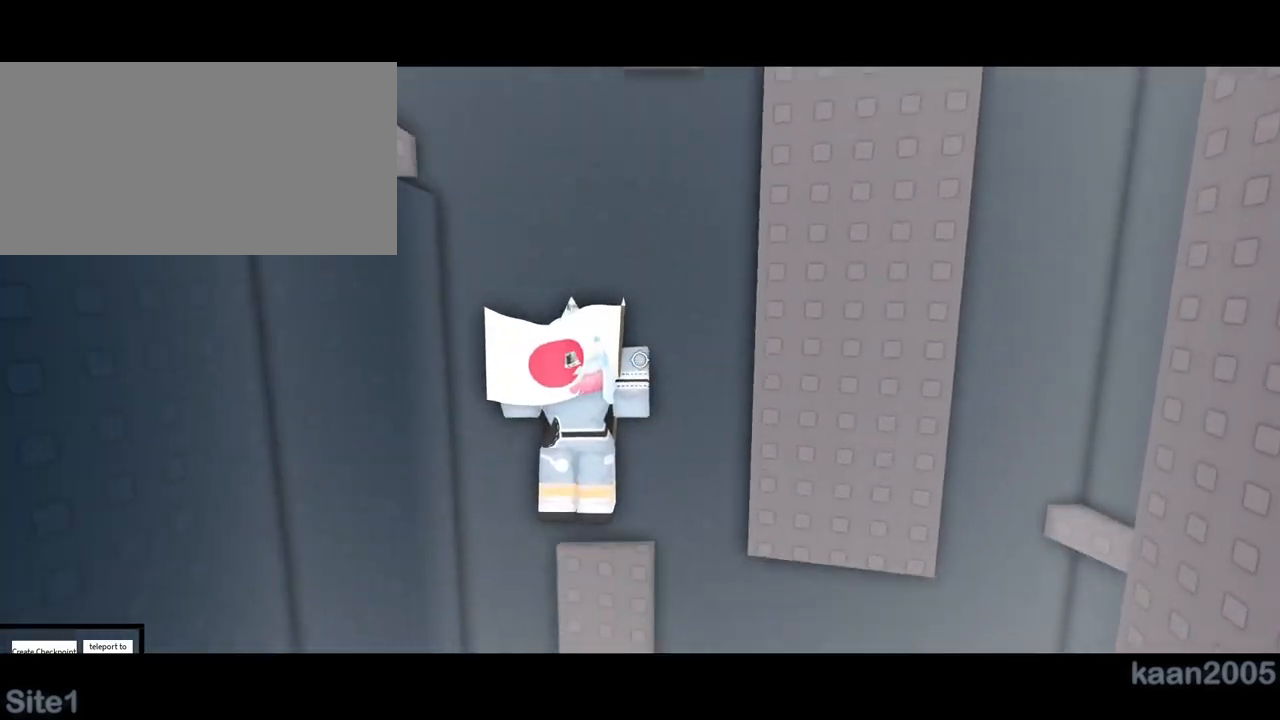
{"keys": ["shift"], "mouse": ["right"], "events": [[33, "a", "up"], [50, "shift", "up"], [83, "w", "up"], [200, "d", "down"], [383, "d", "up"], [483, "shift", "down"]]}
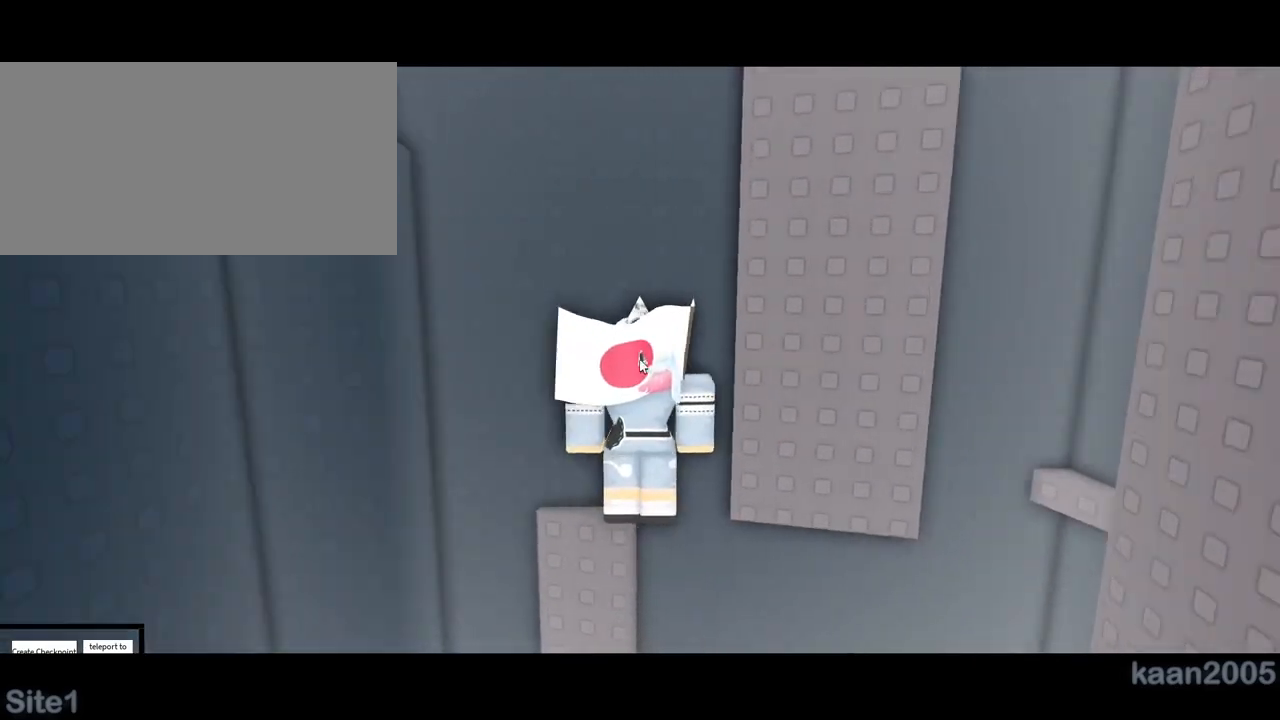
{"keys": ["a"], "mouse": ["right"], "events": [[33, "mouse_right", "up"], [50, "shift", "up"], [133, "mouse_right", "down"], [150, "a", "down"], [250, "space", "down"], [383, "space", "up"]]}
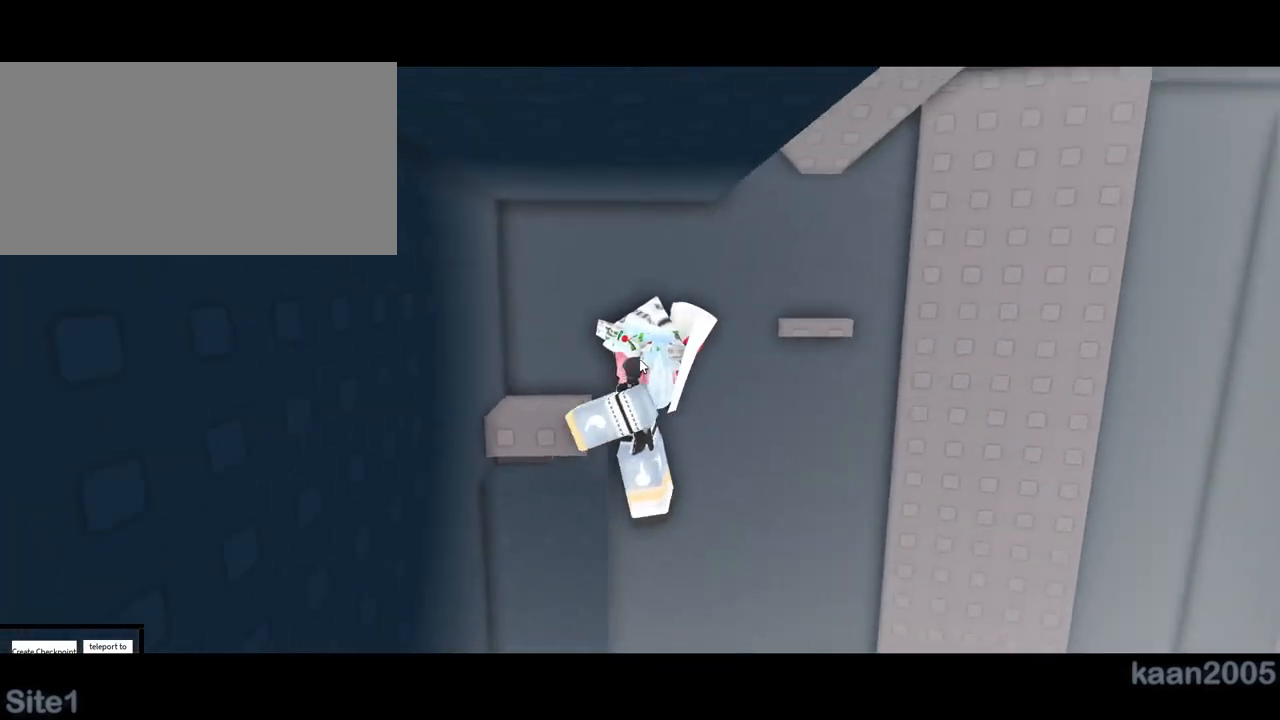
{"keys": [], "mouse": ["right"], "events": [[117, "a", "up"]]}
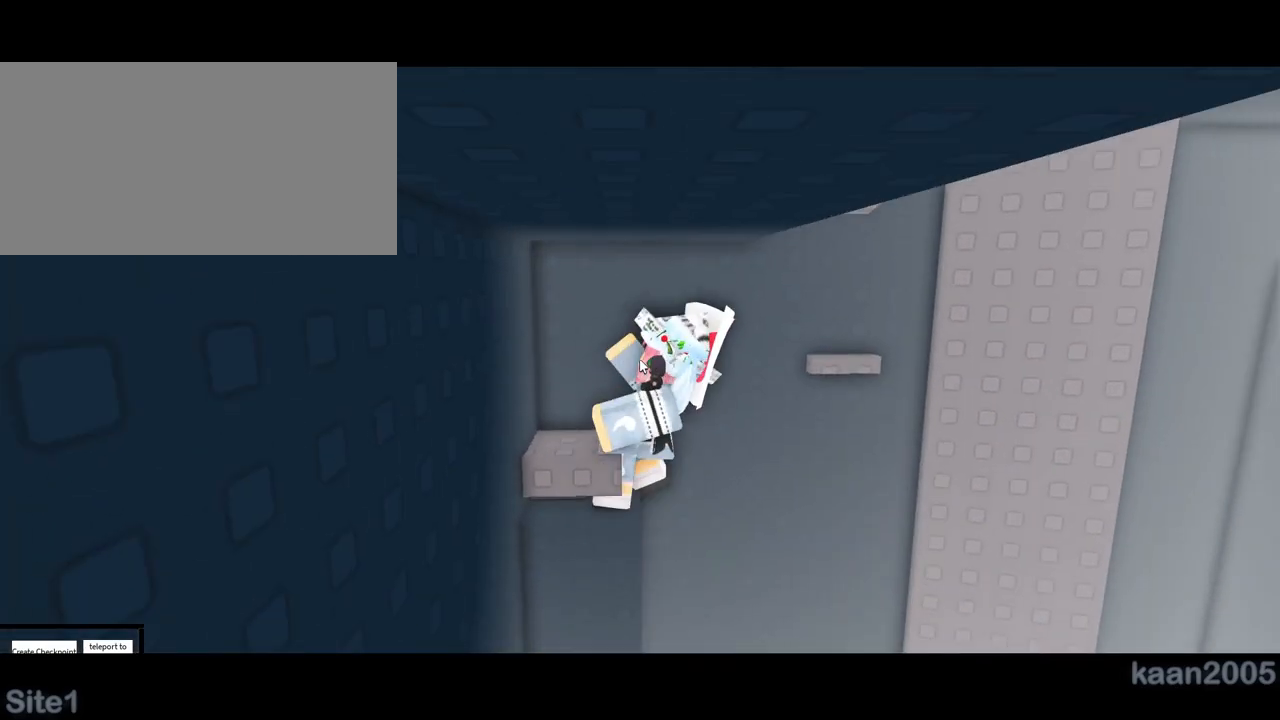
{"keys": ["w"], "mouse": ["right"], "events": [[100, "space", "down"], [150, "shift", "down"], [150, "w", "down"], [200, "a", "down"], [200, "space", "up"], [467, "shift", "up"], [483, "a", "up"]]}
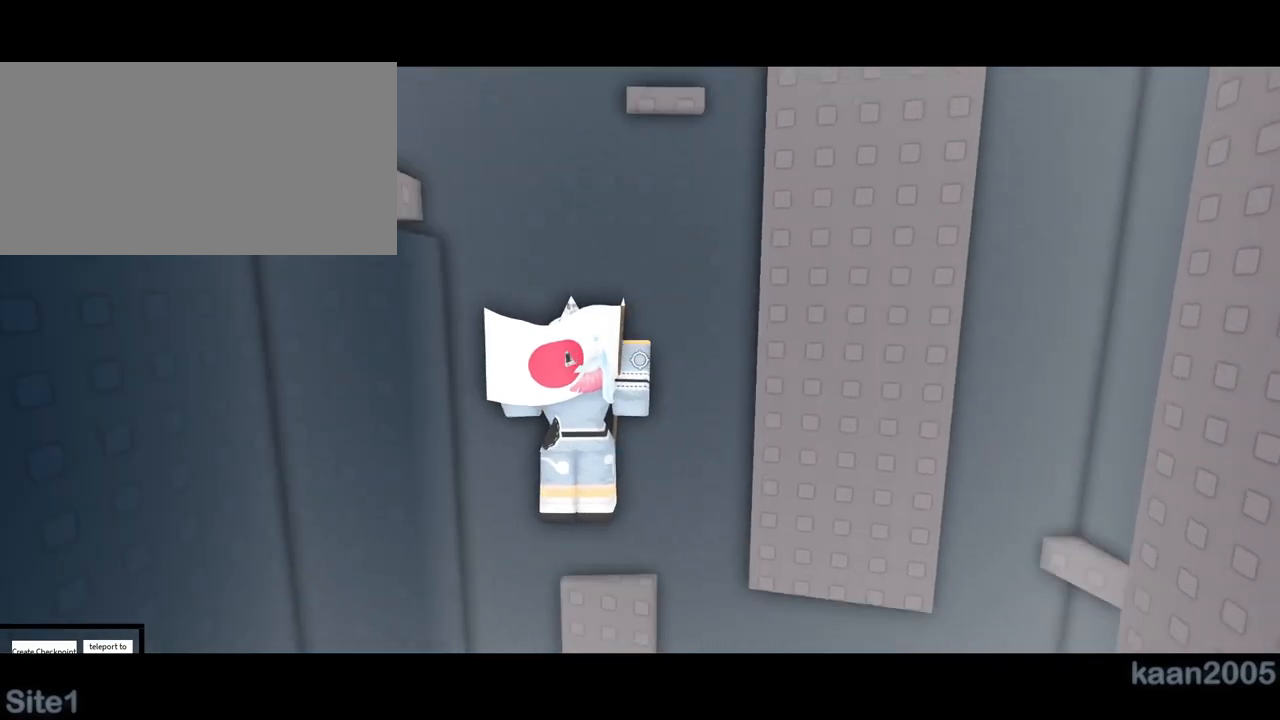
{"keys": ["shift"], "mouse": ["right"], "events": [[100, "w", "up"], [200, "d", "down"], [383, "d", "up"], [500, "shift", "down"]]}
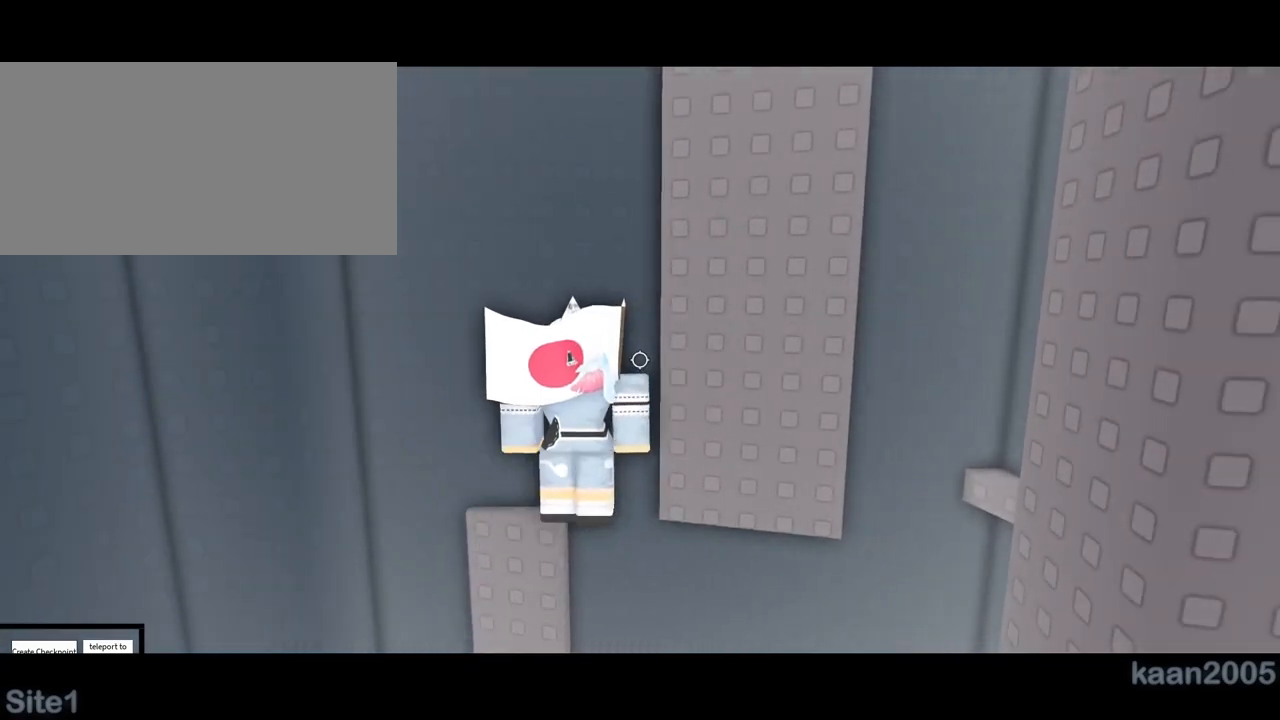
{"keys": ["a"], "mouse": ["right"], "events": [[50, "shift", "up"], [167, "a", "down"], [267, "space", "down"], [367, "space", "up"]]}
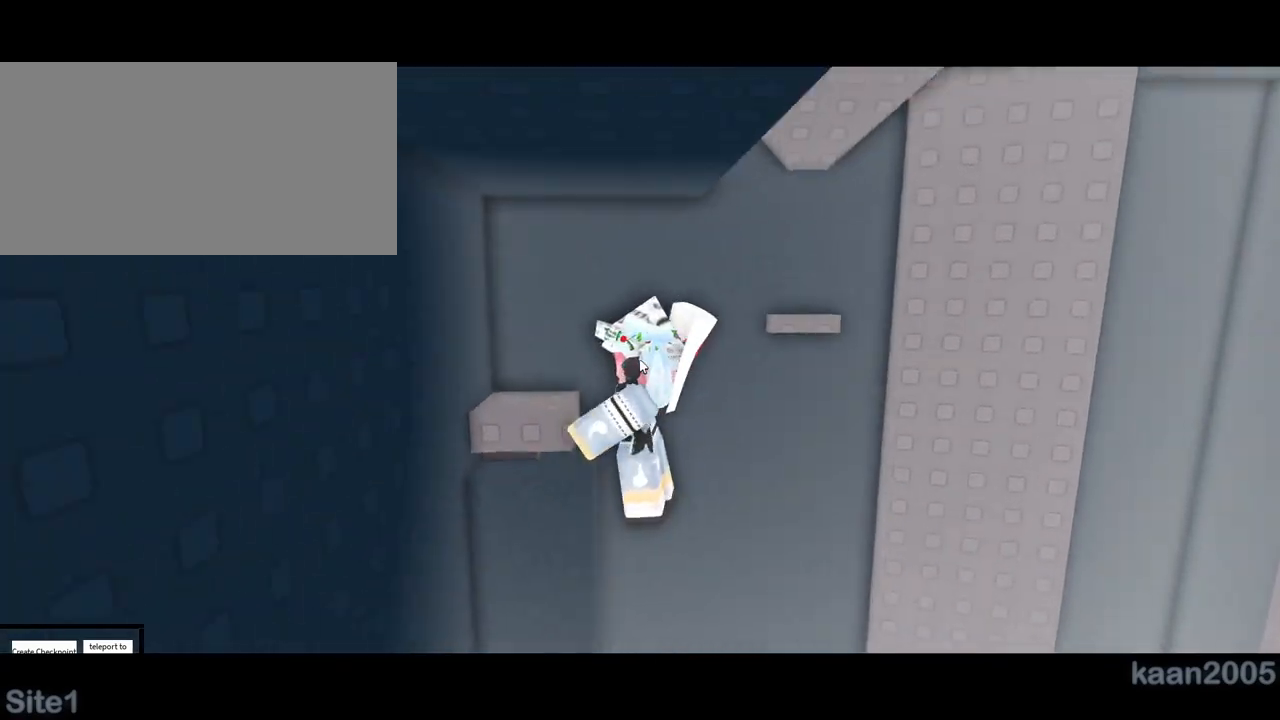
{"keys": [], "mouse": ["right"], "events": [[83, "mouse_right", "up"], [133, "a", "up"], [500, "mouse_right", "down"]]}
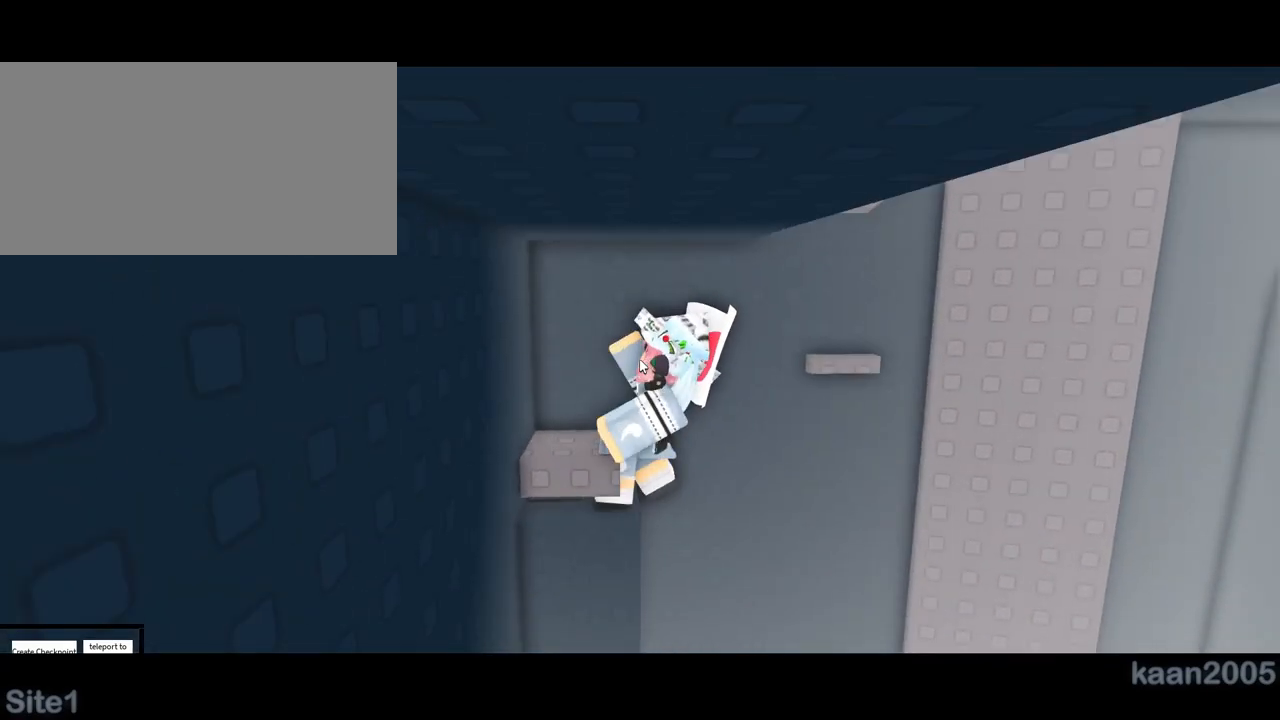
{"keys": ["a", "shift", "w"], "mouse": ["right"], "events": [[183, "space", "down"], [250, "w", "down"], [300, "space", "up"], [333, "shift", "down"], [433, "a", "down"]]}
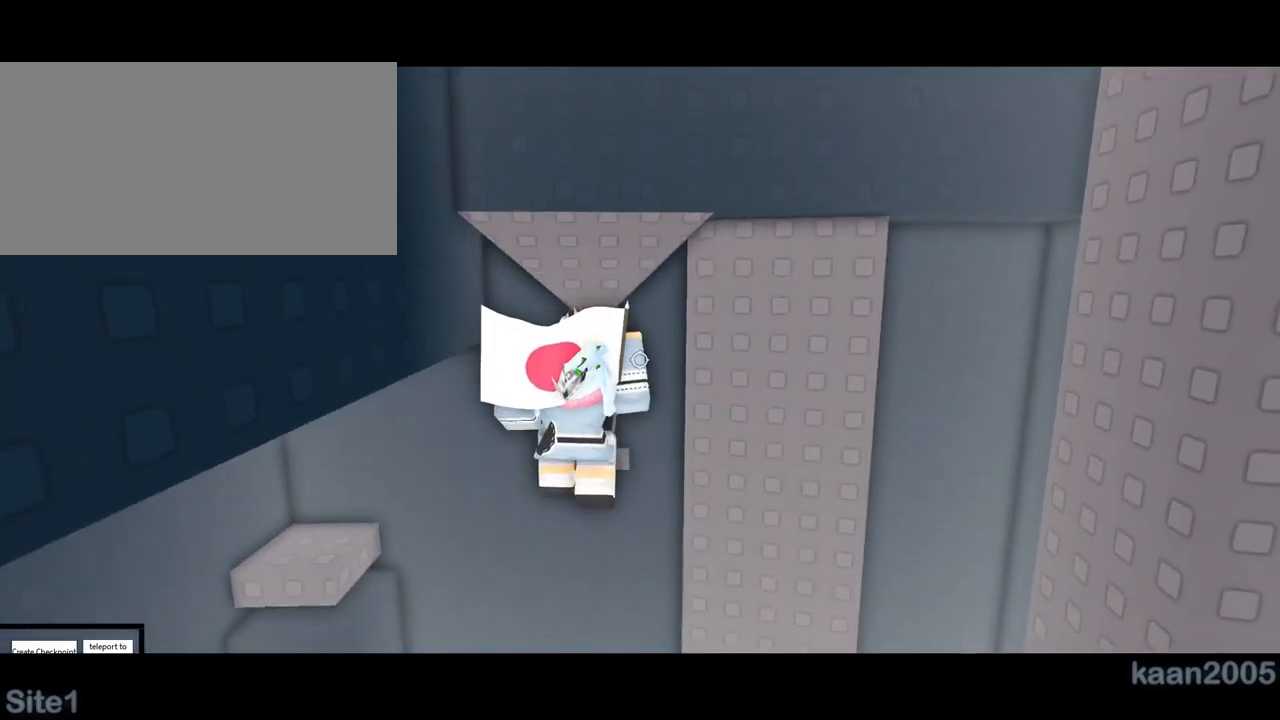
{"keys": ["w"], "mouse": ["right"], "events": [[117, "shift", "up"], [133, "a", "up"]]}
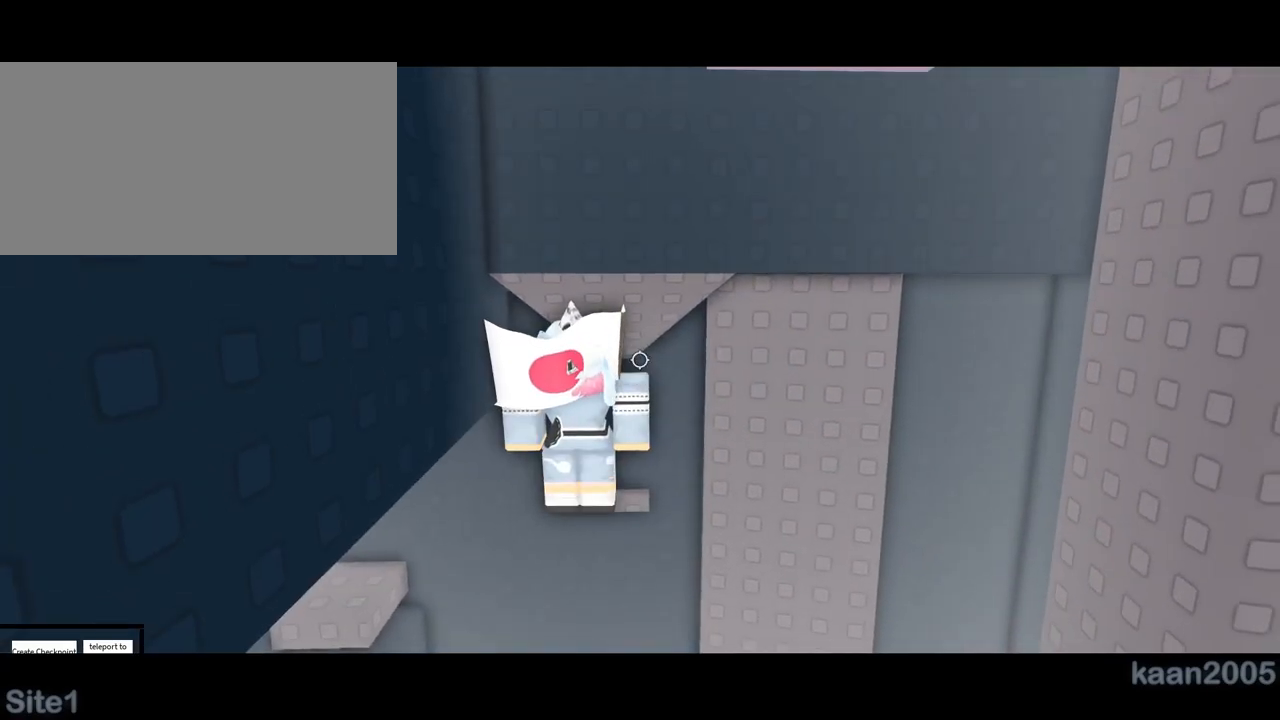
{"keys": ["w"], "mouse": [], "events": [[100, "d", "down"], [150, "d", "up"], [400, "d", "down"], [450, "d", "up"], [500, "mouse_right", "up"]]}
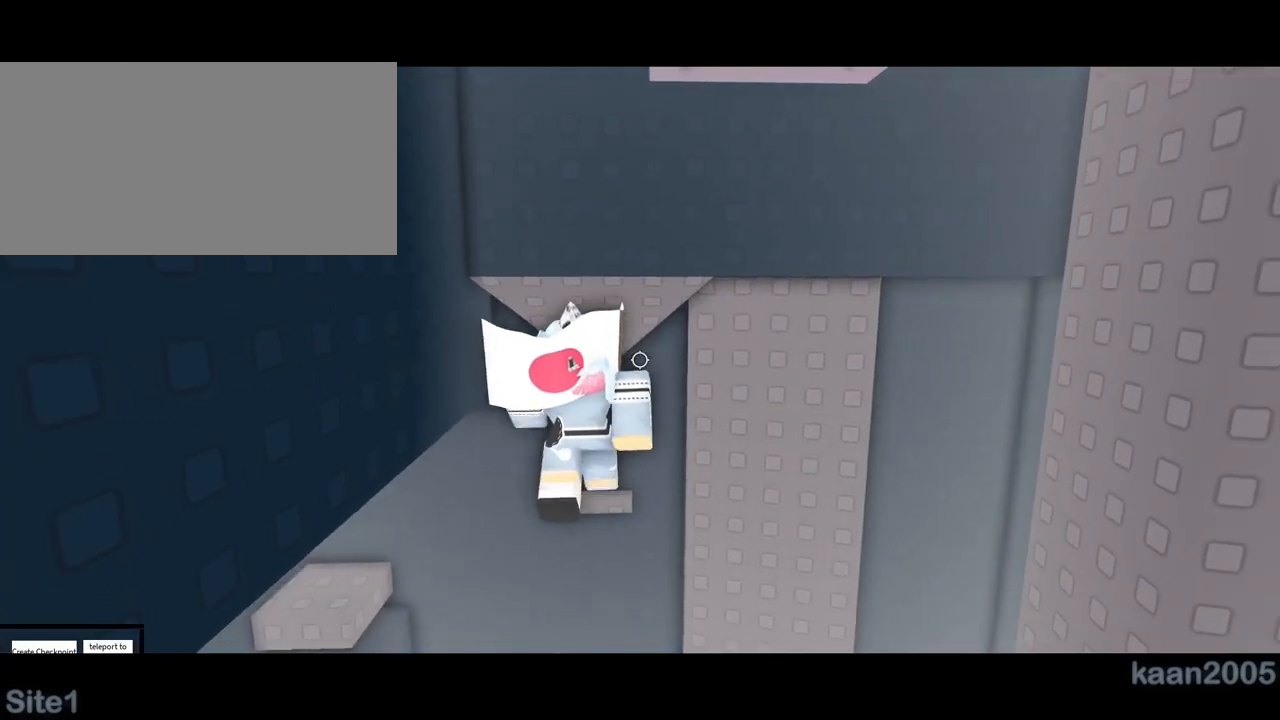
{"keys": [], "mouse": ["right"], "events": [[17, "w", "up"], [133, "shift", "down"], [183, "shift", "up"], [217, "mouse_right", "down"]]}